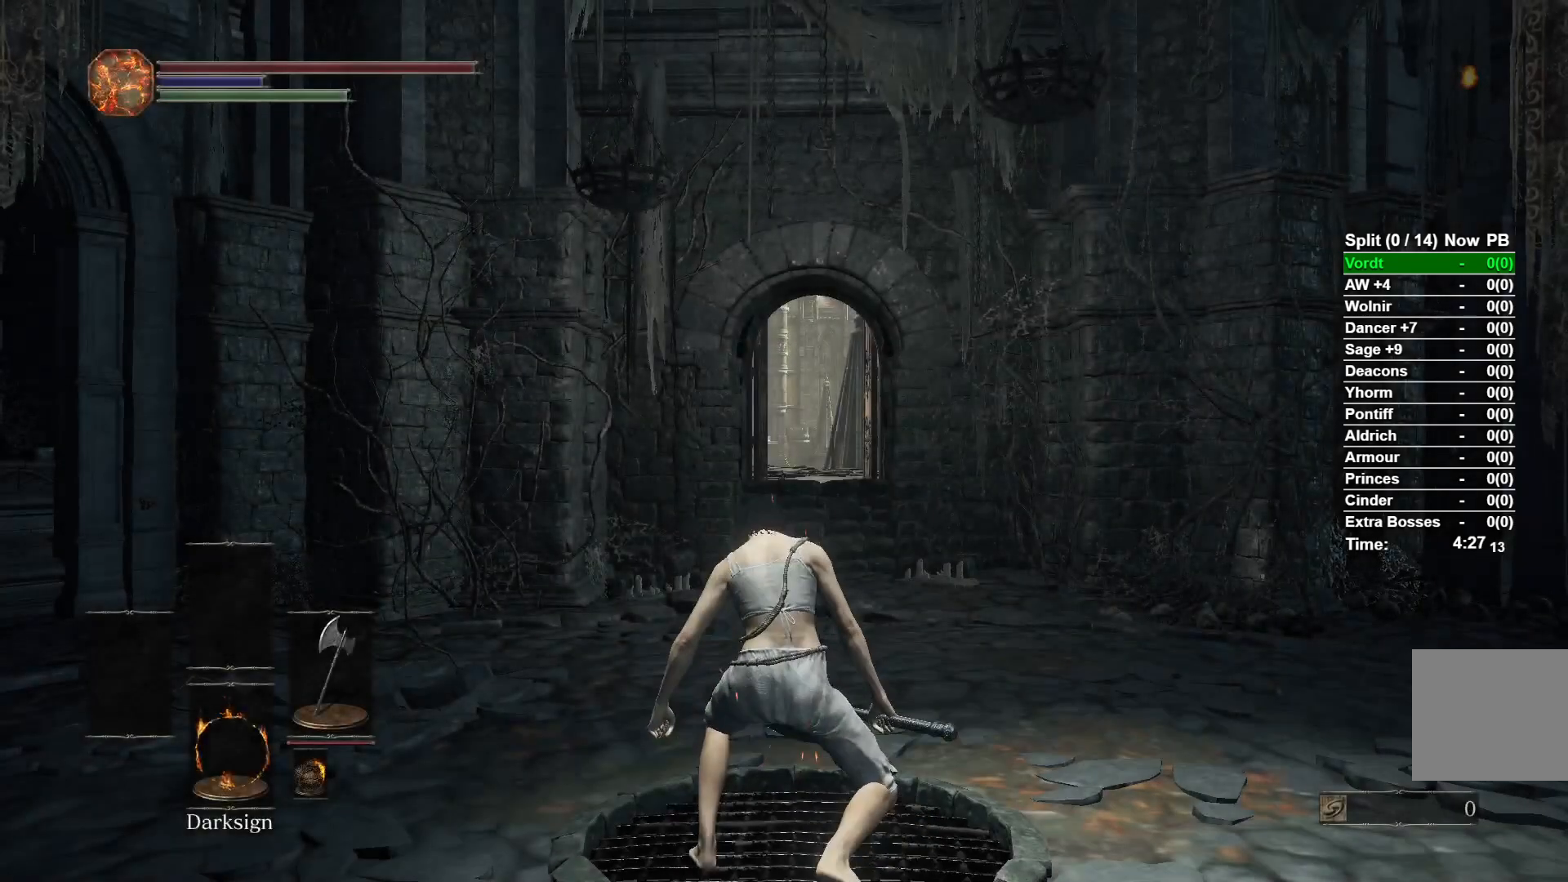
Gameplay with a controller (Xbox layout); each line is a JSON object with the inputs held at the frame after it. "events" lists button and stick changes between this image and that frame as [ms after this image, input, new state], when the widget could be followed in between.
{"buttons": ["B"], "left_stick": "up", "right_stick": "center", "events": [[67, "right_stick", "down"], [100, "left_stick", "up"], [150, "right_stick", "center"], [250, "B", "down"]]}
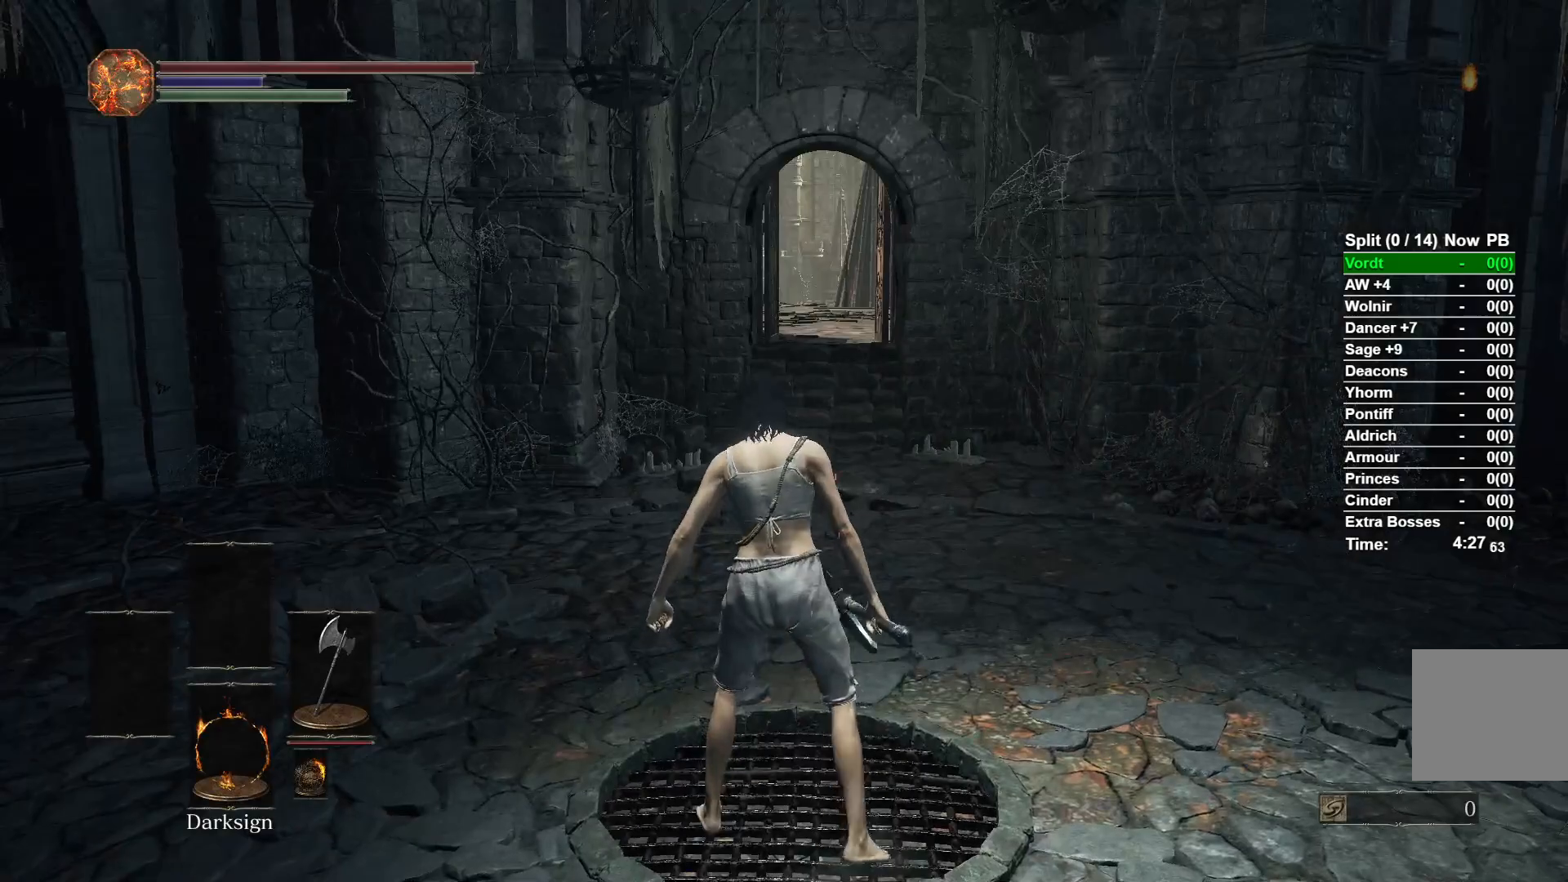
{"buttons": ["B"], "left_stick": "up", "right_stick": "center", "events": []}
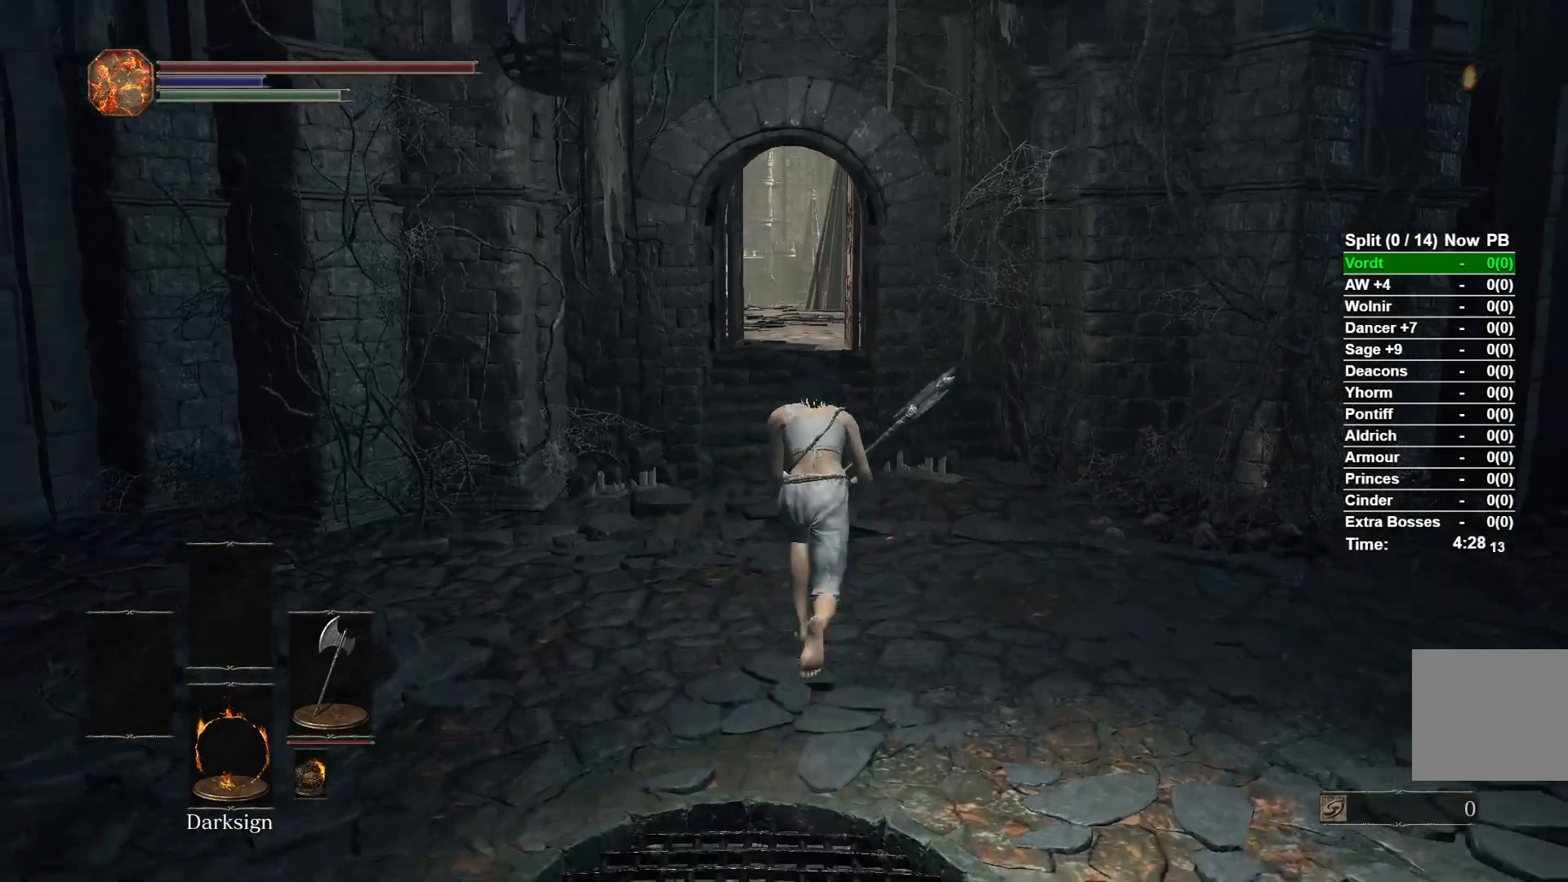
{"buttons": ["B"], "left_stick": "up", "right_stick": "center", "events": []}
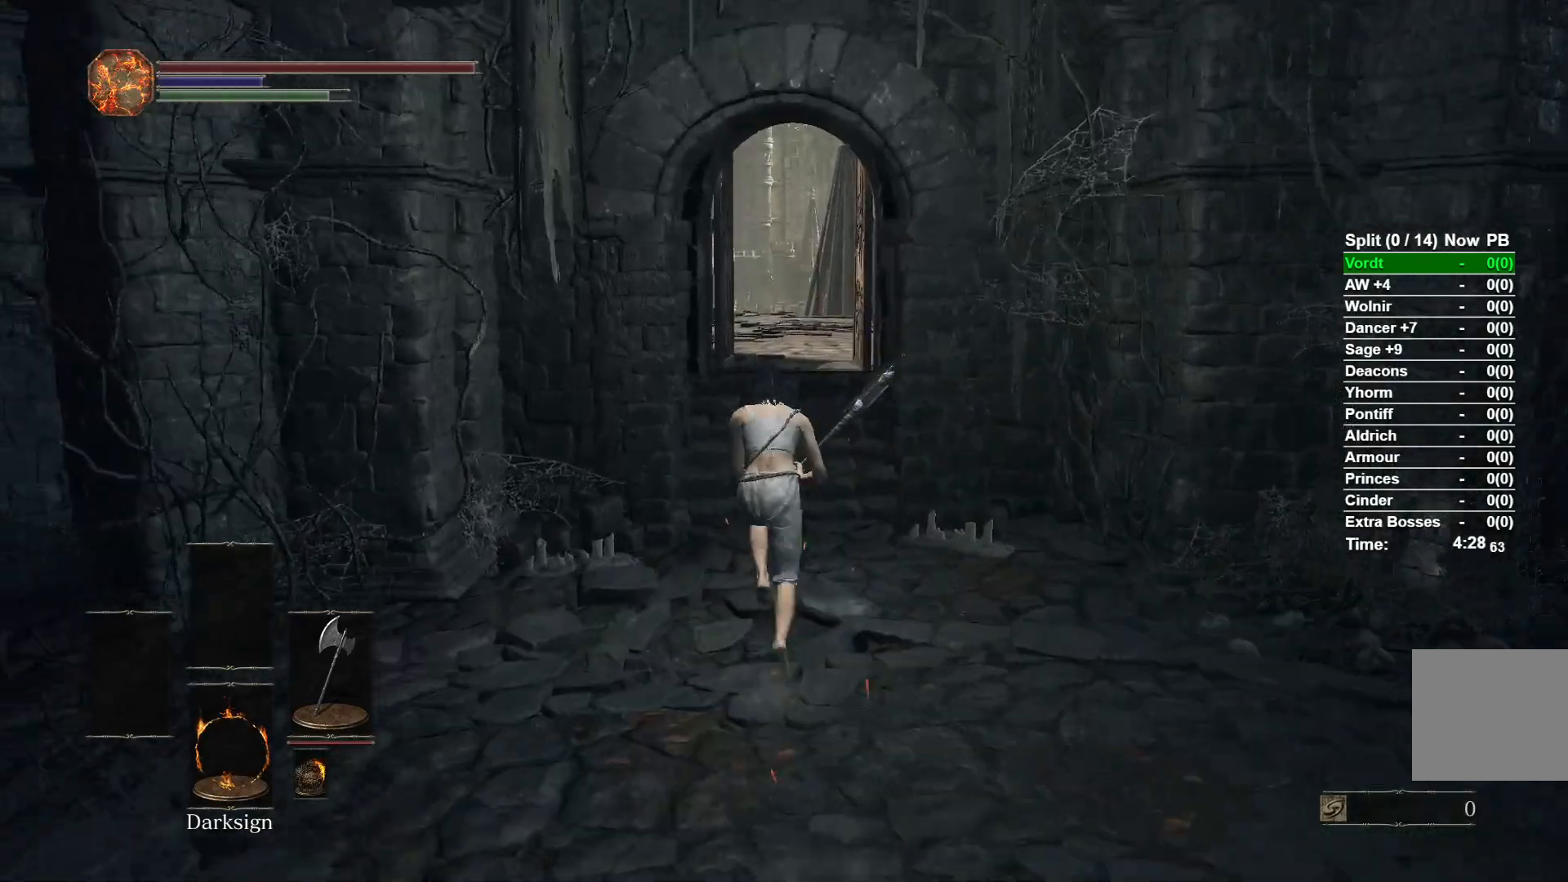
{"buttons": ["A", "B"], "left_stick": "up", "right_stick": "center", "events": [[67, "START", "down"], [283, "START", "up"], [500, "A", "down"]]}
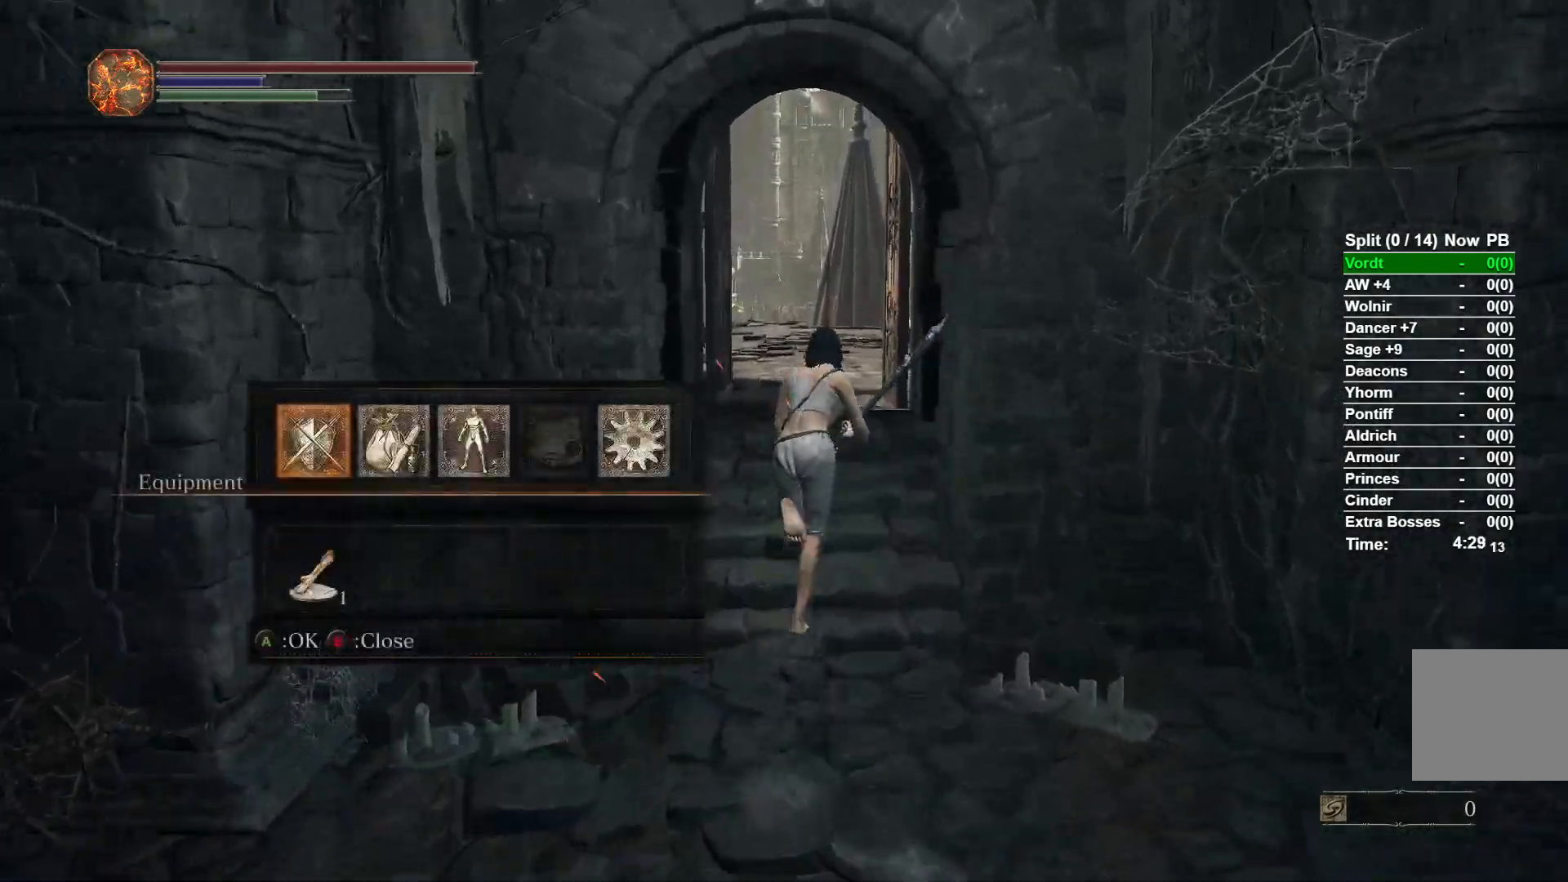
{"buttons": ["B", "DPAD_DOWN"], "left_stick": "up", "right_stick": "center", "events": [[133, "A", "up"], [300, "DPAD_DOWN", "down"]]}
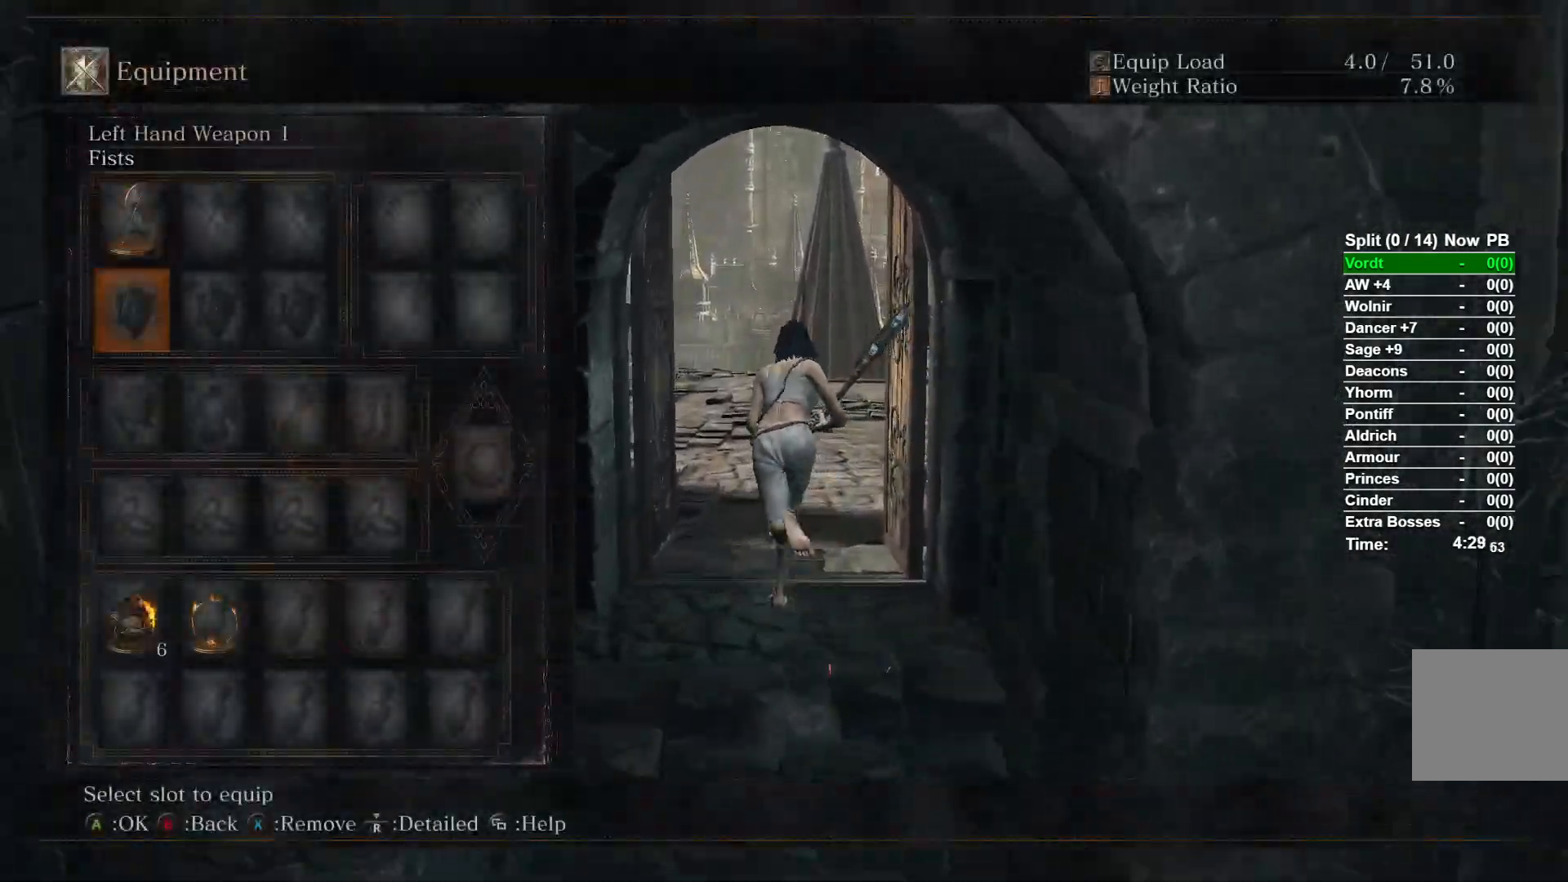
{"buttons": ["B"], "left_stick": "up", "right_stick": "center", "events": [[233, "DPAD_DOWN", "up"], [267, "DPAD_RIGHT", "down"], [400, "DPAD_RIGHT", "up"]]}
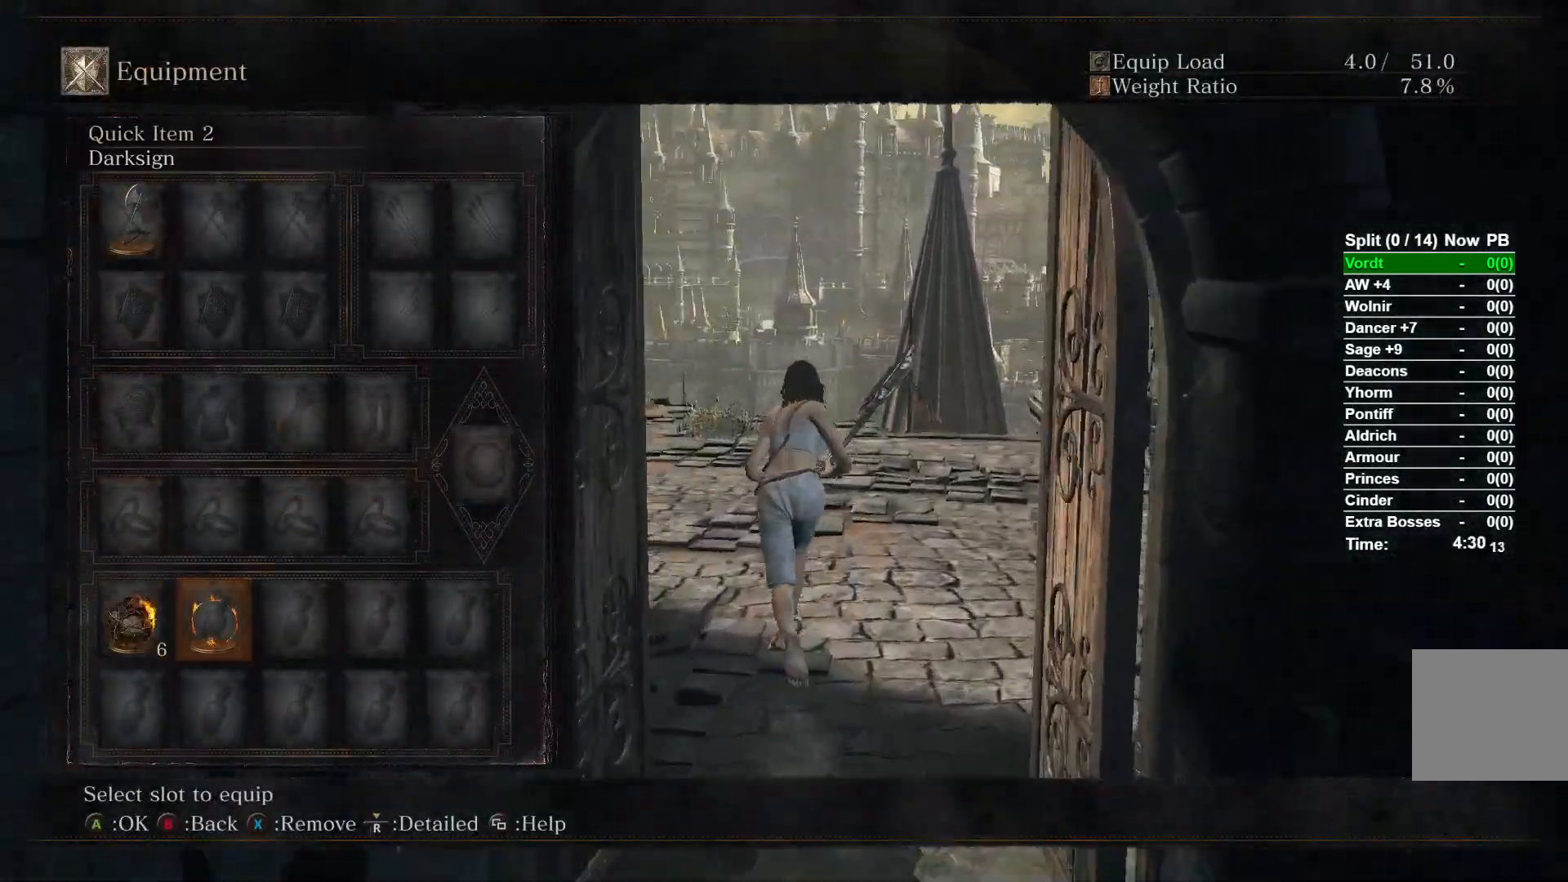
{"buttons": ["A", "B"], "left_stick": "up", "right_stick": "center", "events": [[200, "X", "down"], [233, "X", "up"], [367, "A", "down"]]}
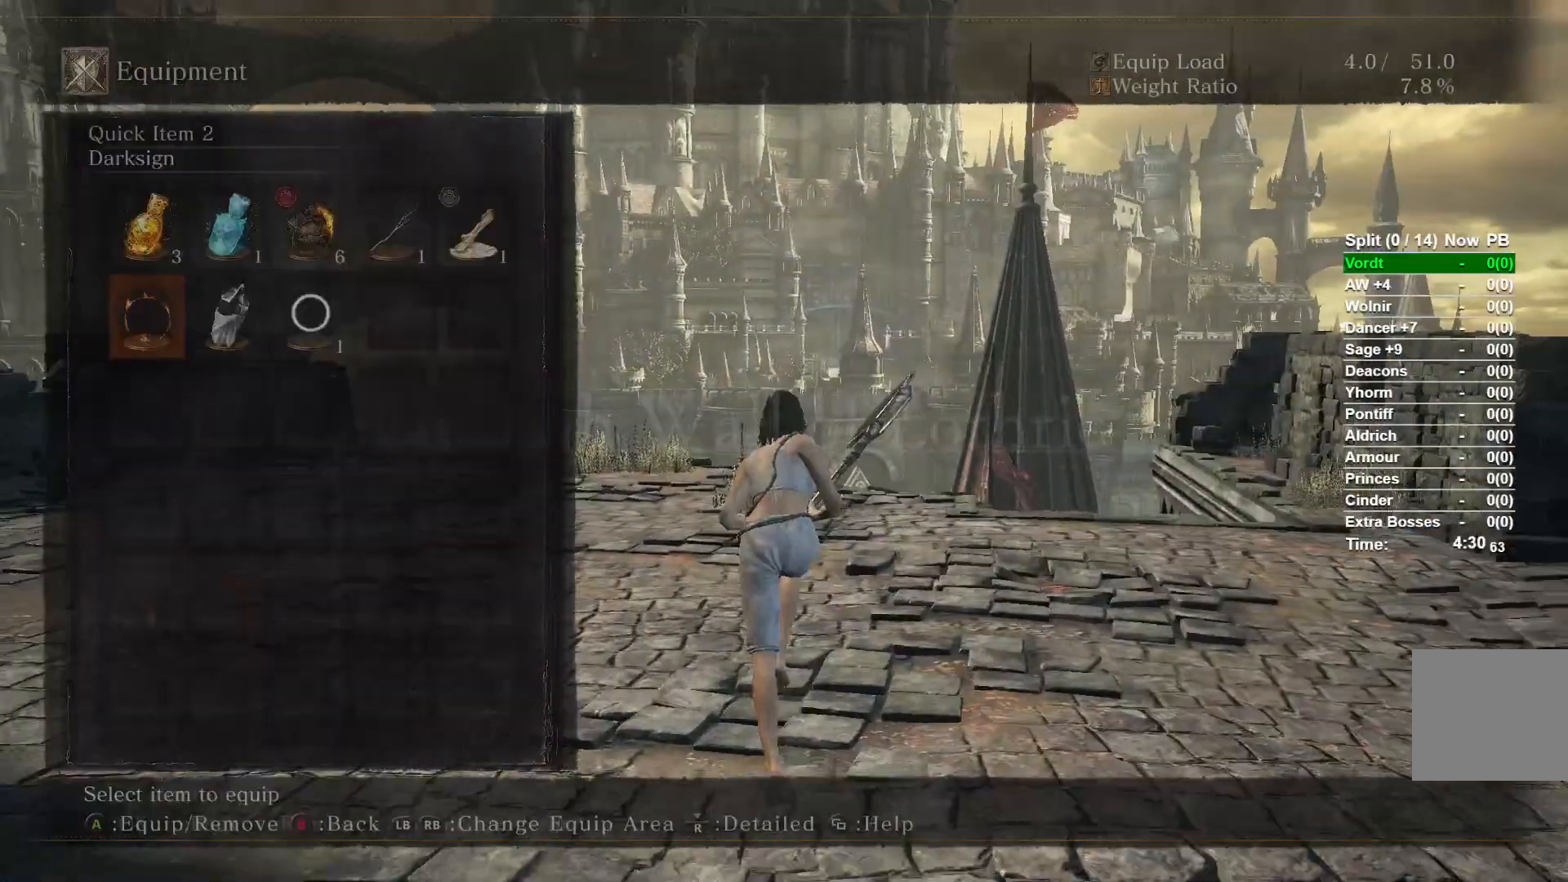
{"buttons": [], "left_stick": "up", "right_stick": "center", "events": [[33, "A", "up"], [333, "B", "up"]]}
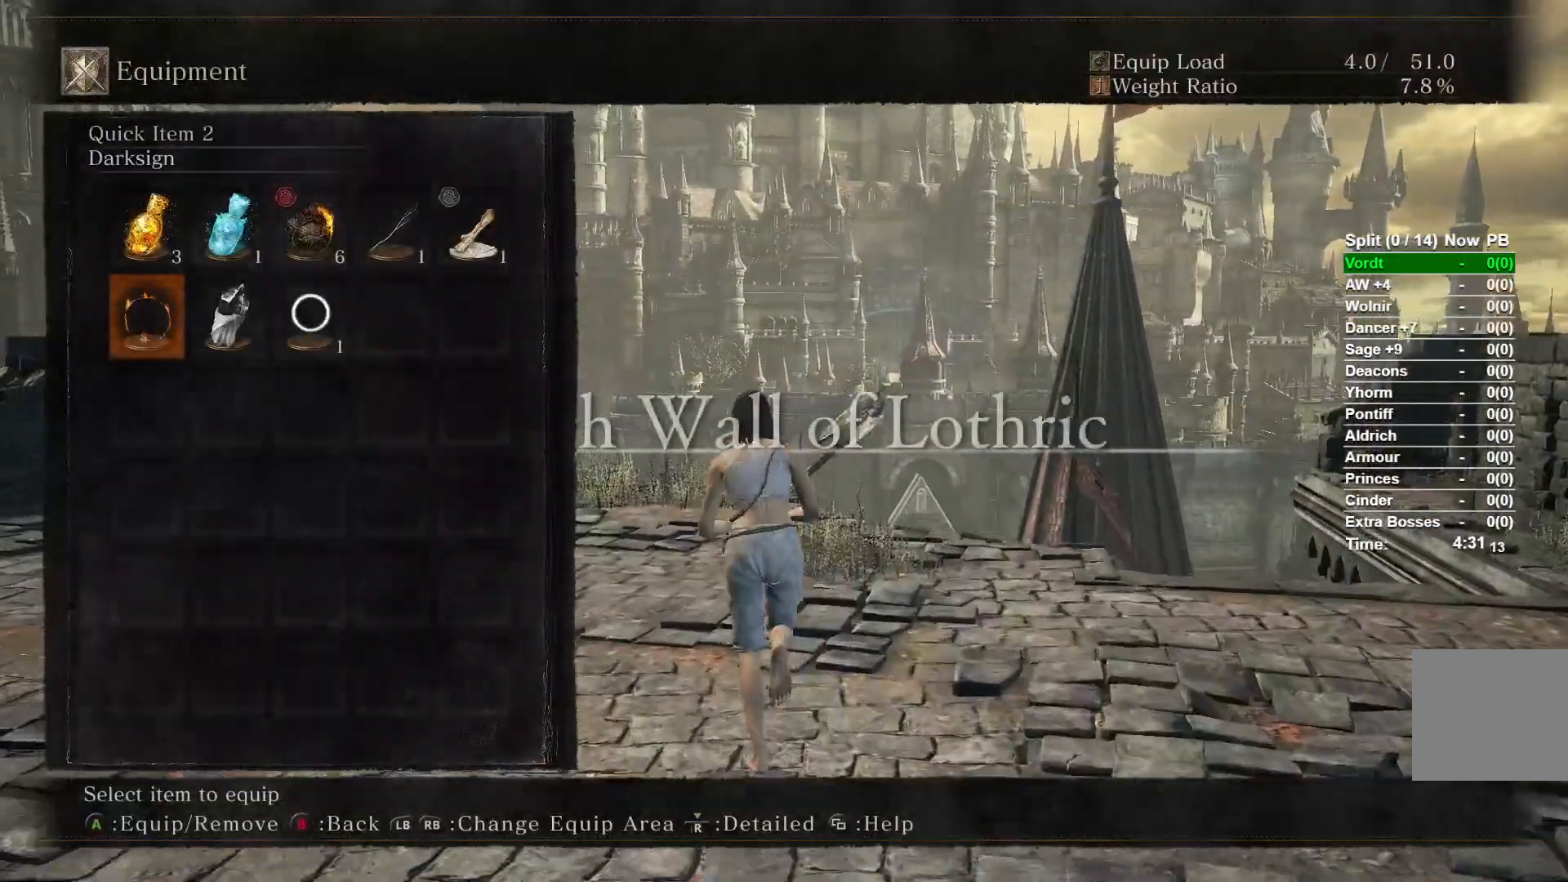
{"buttons": ["B"], "left_stick": "up", "right_stick": "center", "events": [[50, "B", "down"]]}
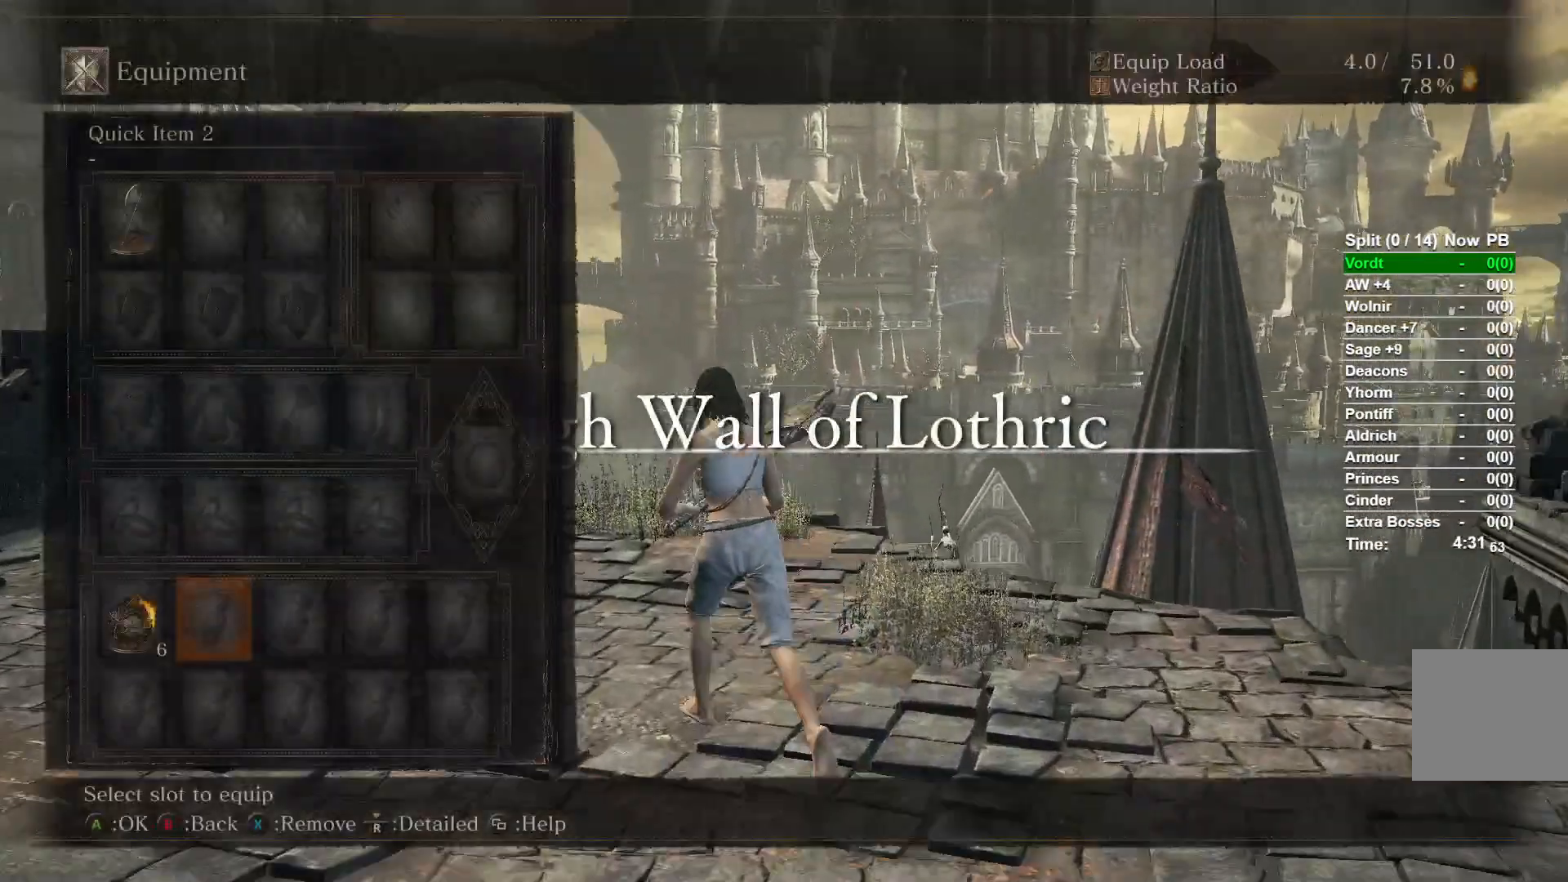
{"buttons": ["B", "DPAD_UP"], "left_stick": "up", "right_stick": "center", "events": [[383, "DPAD_UP", "down"]]}
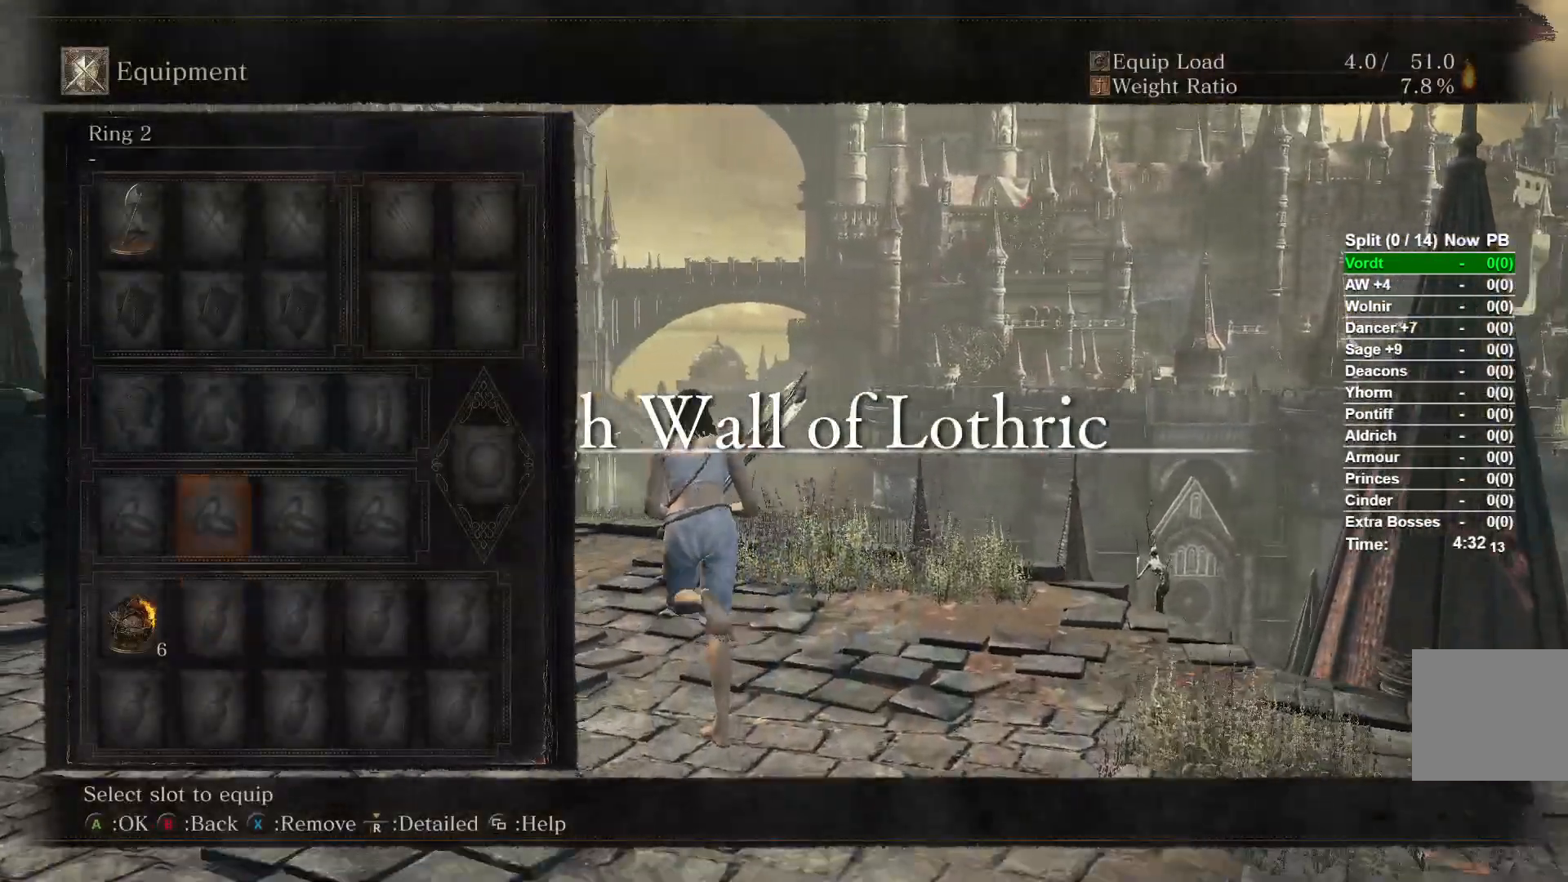
{"buttons": ["B", "DPAD_LEFT"], "left_stick": "up", "right_stick": "center", "events": [[317, "DPAD_UP", "up"], [450, "DPAD_LEFT", "down"]]}
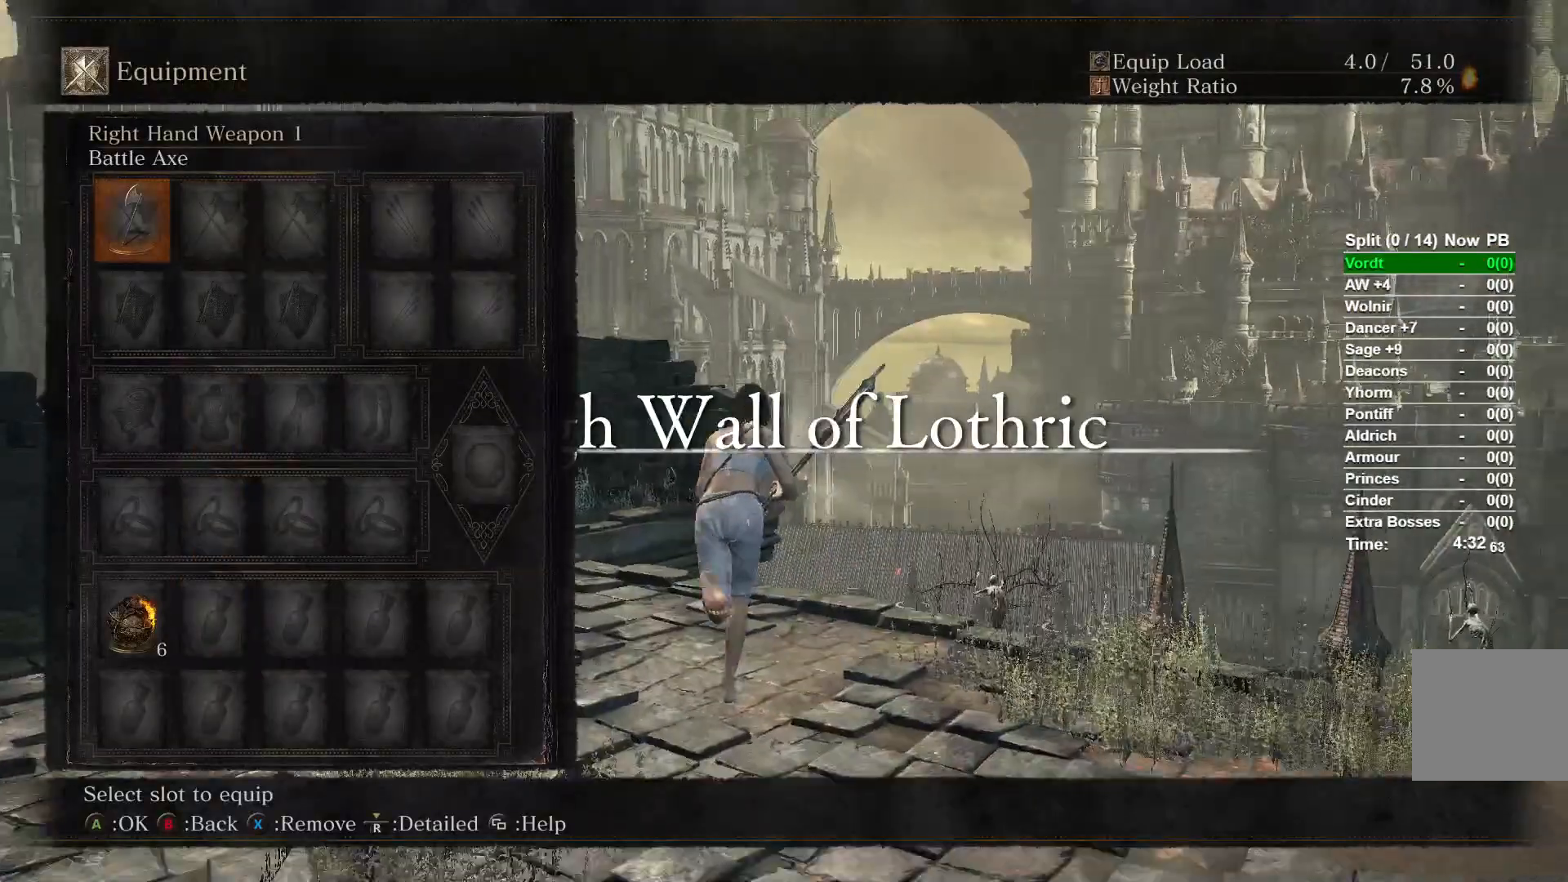
{"buttons": ["B"], "left_stick": "up", "right_stick": "center", "events": [[50, "DPAD_LEFT", "up"], [283, "X", "down"], [383, "X", "up"]]}